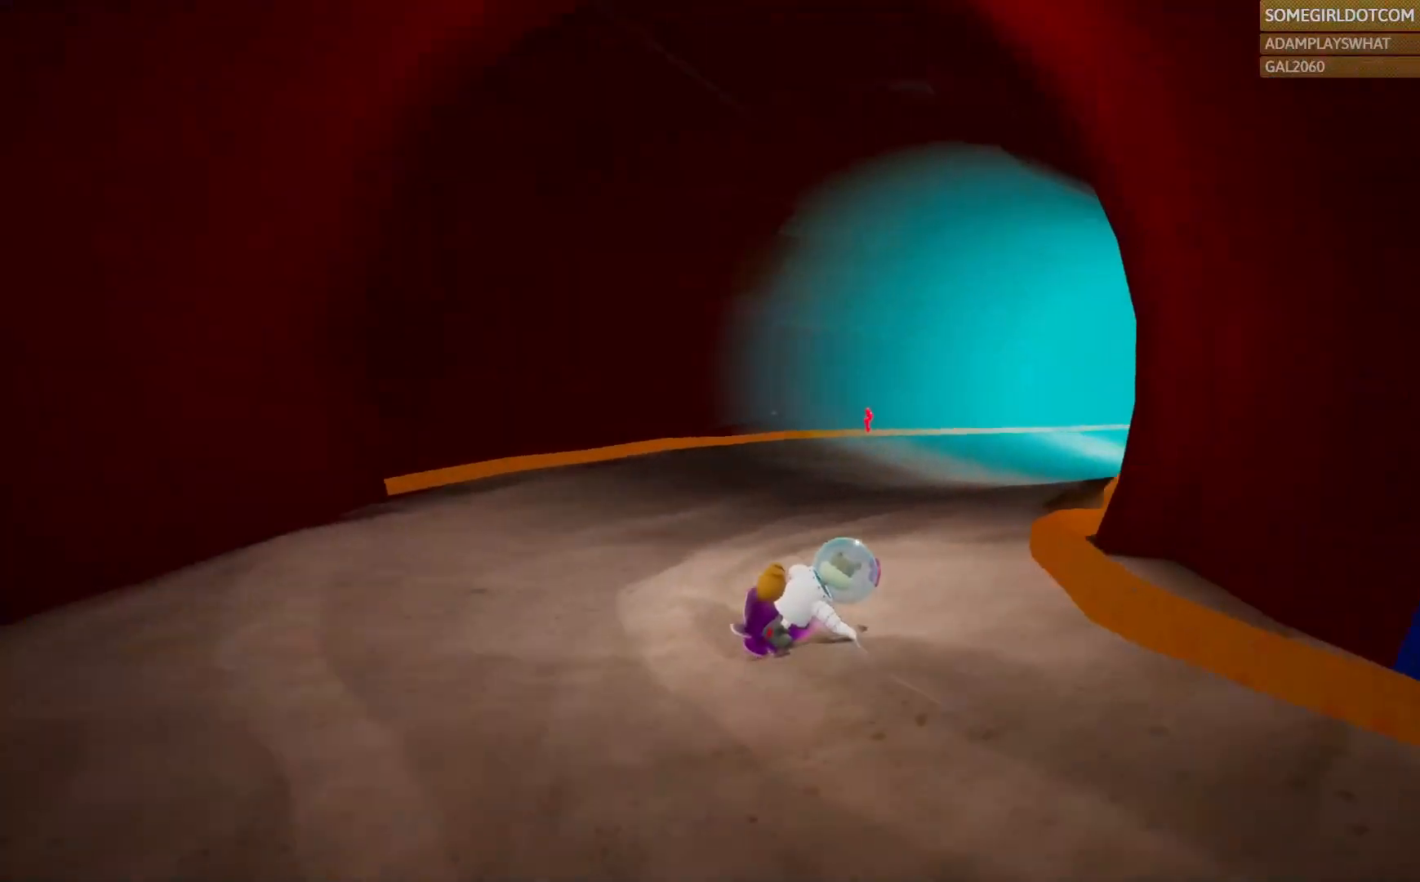
Gameplay with a controller (PlayStation layout); each line is a JSON object with the inputs held at the frame after it. "events" lists button and stick changes between this image and that frame as [ms after this image, input, new state], when the widget could be followed in between.
{"buttons": [], "left_stick": "up-right", "right_stick": "center", "events": [[33, "right_stick", "center"]]}
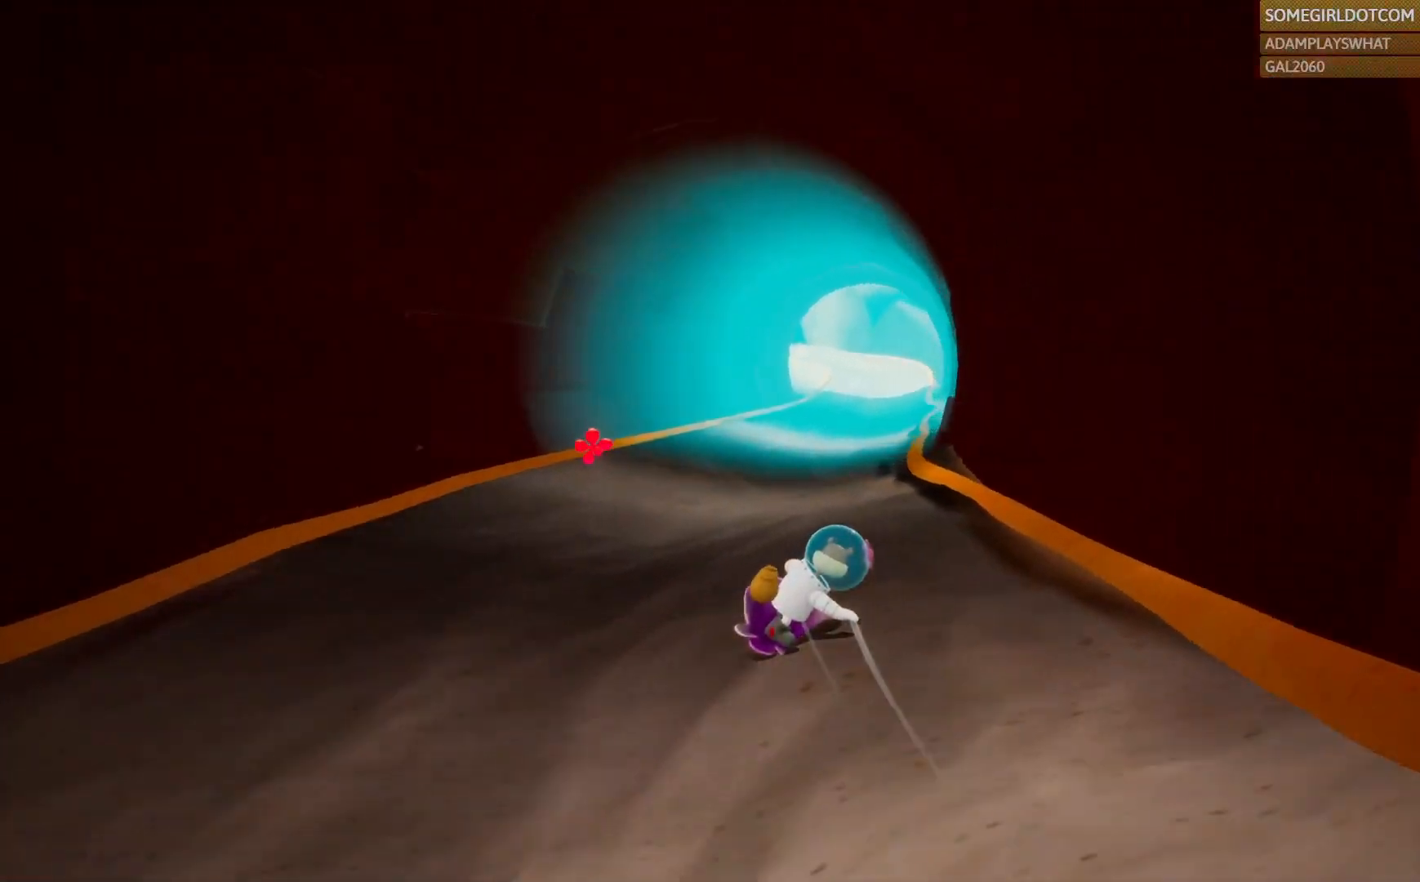
{"buttons": [], "left_stick": "up", "right_stick": "center", "events": [[83, "left_stick", "up"]]}
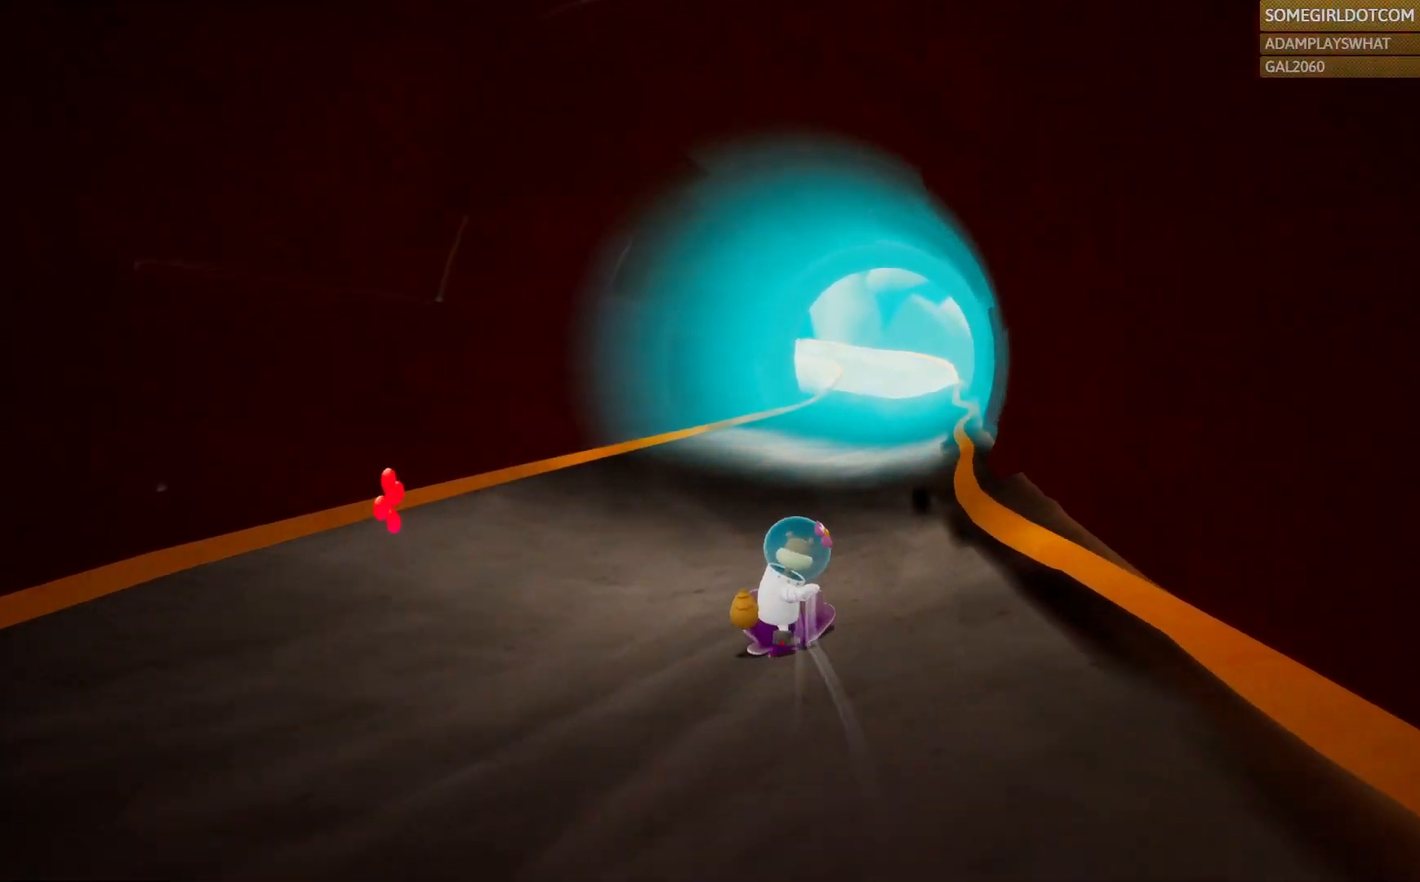
{"buttons": [], "left_stick": "up", "right_stick": "center", "events": []}
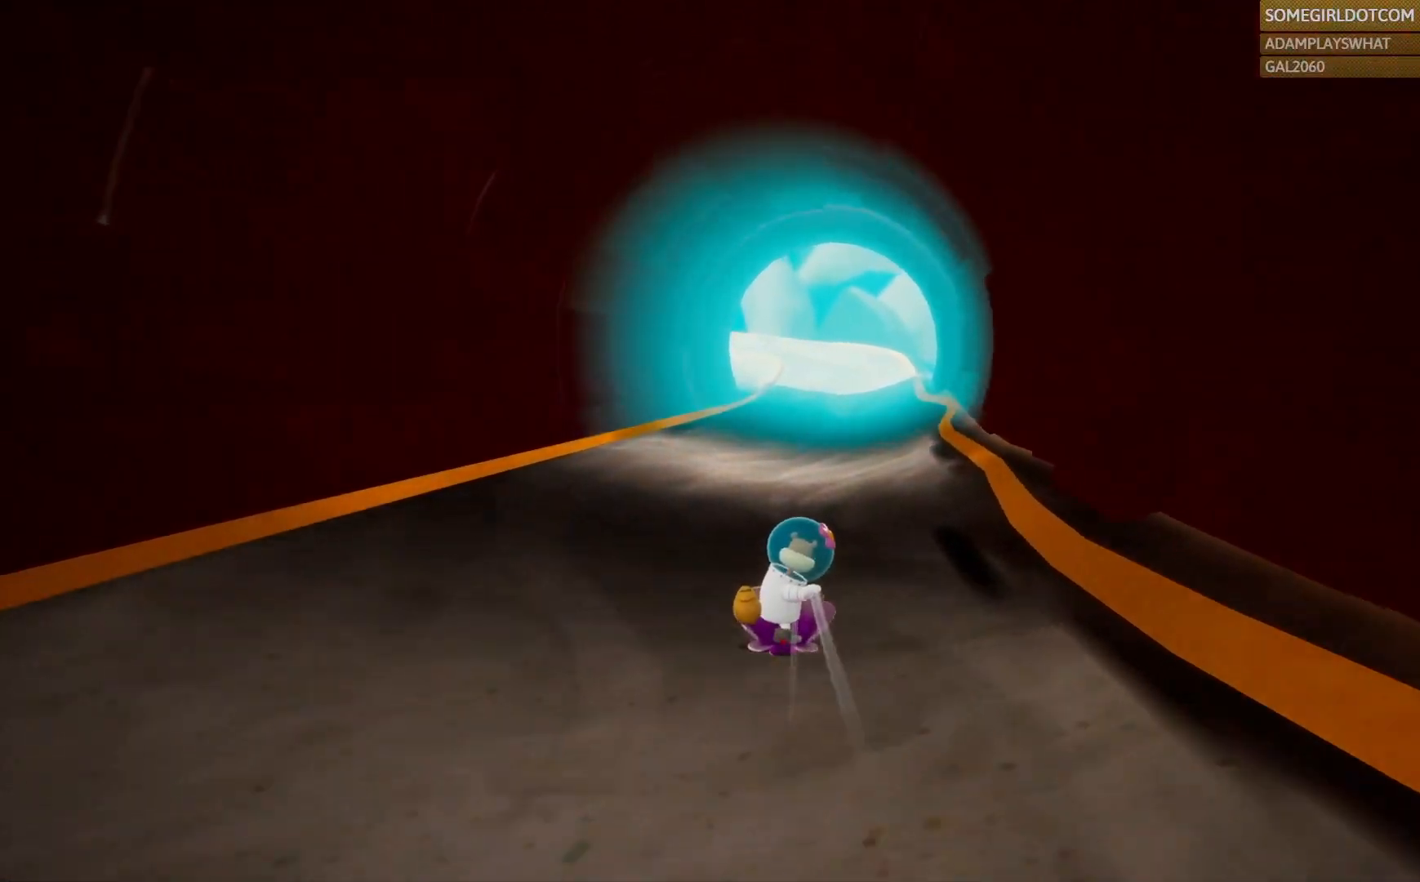
{"buttons": [], "left_stick": "up", "right_stick": "center", "events": []}
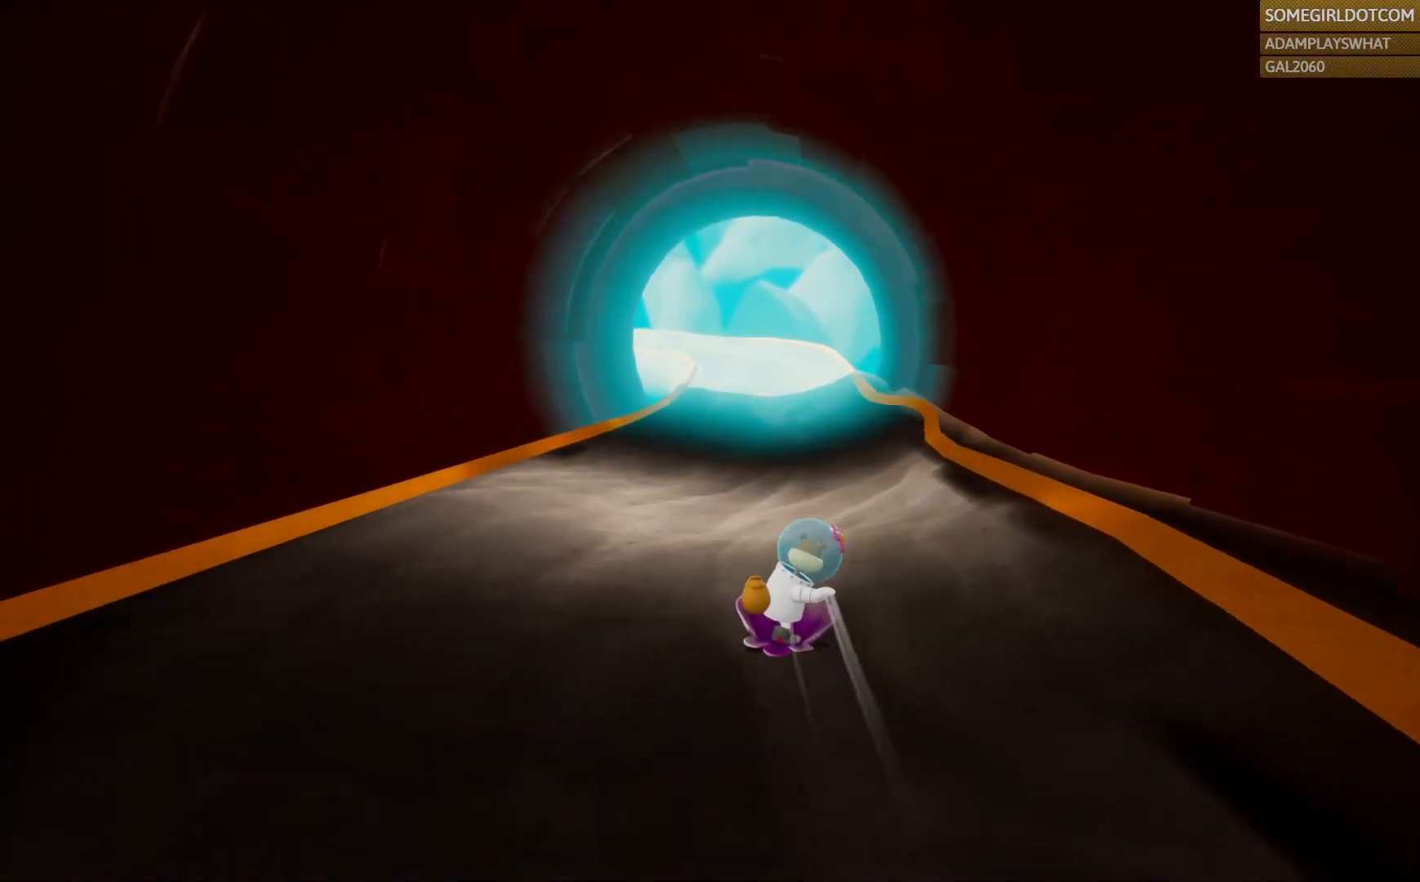
{"buttons": [], "left_stick": "up", "right_stick": "center", "events": []}
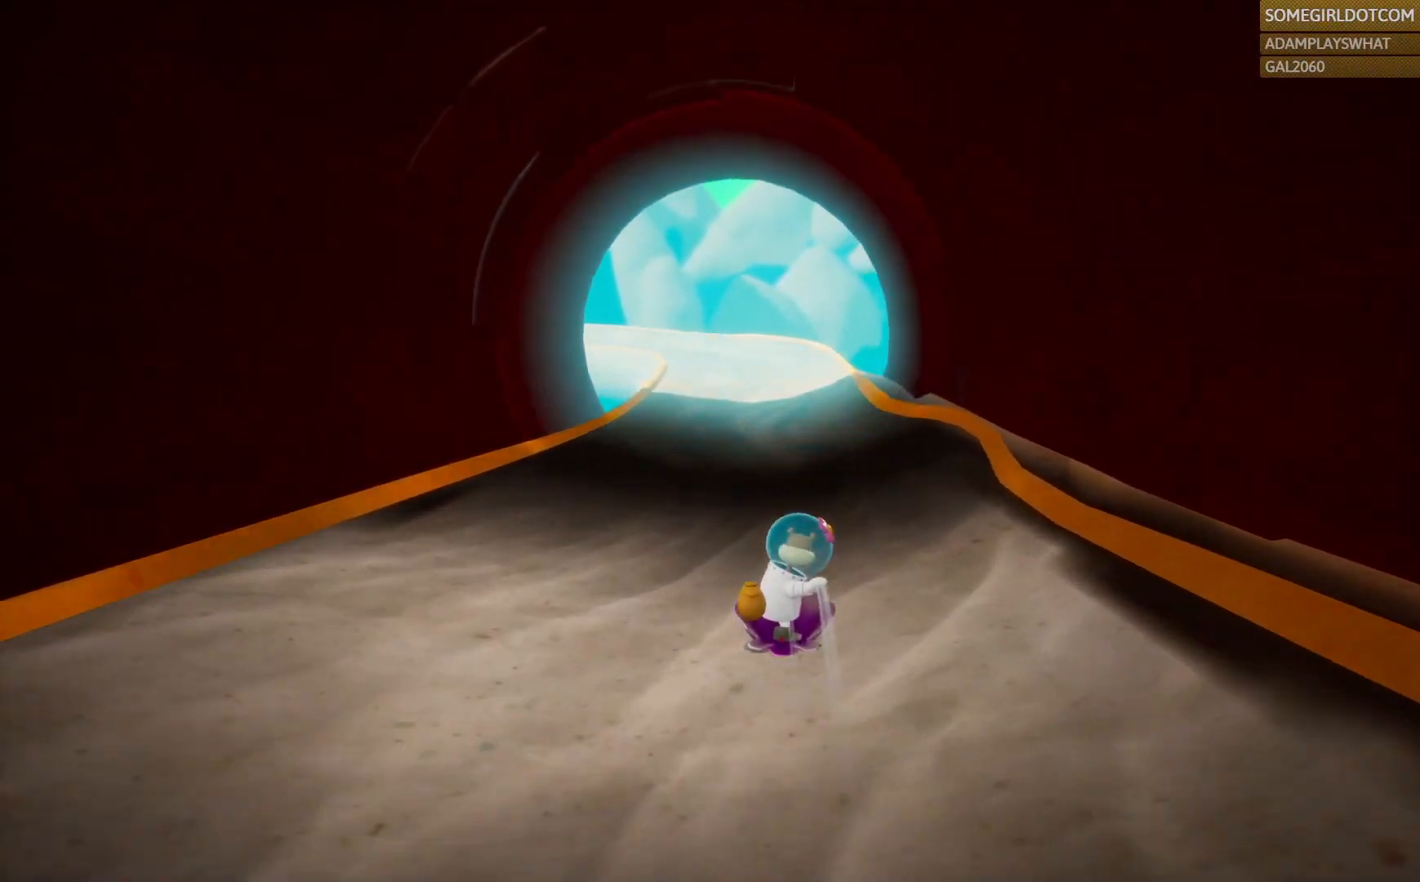
{"buttons": [], "left_stick": "up", "right_stick": "center", "events": [[117, "right_stick", "left"], [267, "right_stick", "center"]]}
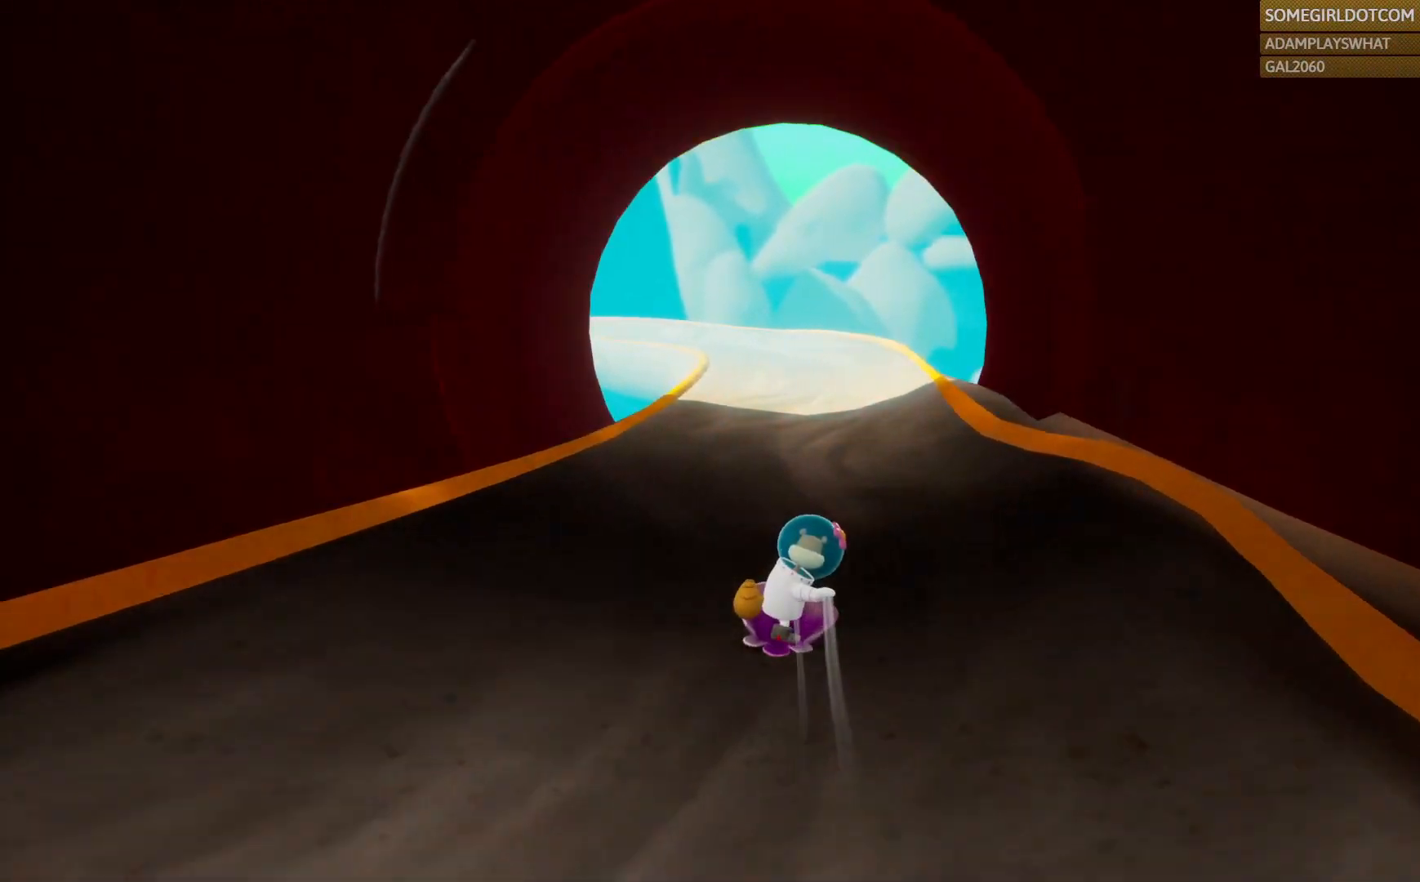
{"buttons": [], "left_stick": "up", "right_stick": "center", "events": []}